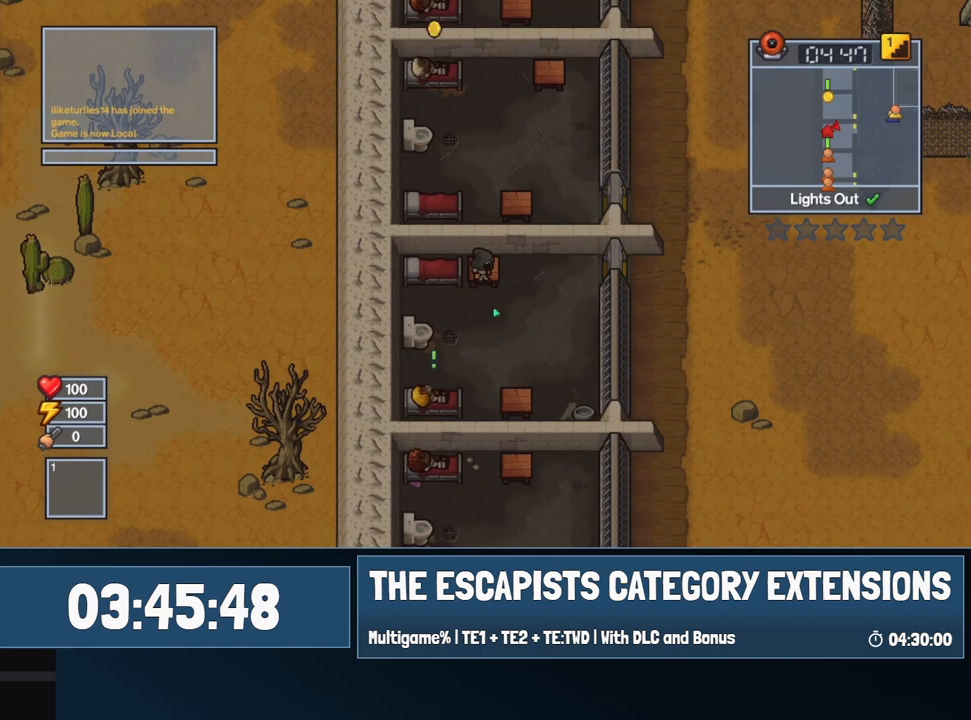
Gameplay with keyboard and mouse; each line is a JSON object with the keys and mouse buttons held at the frame after it. "events" lists presses ("down") and releases ("up") of "0", "1", "2", "3", "4", "5", "6", "7", "8", "9", "a", "alt", "backspace", "c", "ctrl", "d", "e", "equals", "escape", "f", "f1", "f2", "f3", "f4", "i", "j", "m", "minus", "o", "p", "q", "s", "shift", "space", "super", "t", "tab", "w", "mouse_left", "mouse_wheel" and "mouse_right" between this image and that frame as [ms after this image, input, new state], when the widget could be followed in between. "mouse_left", "mouse_wheel", "mouse_right" = the "left", "wheel", "right" buttons of the "mouse" list. No other keys are recorded. "wheel" means that the mouse wheel is clicked or scrolled. Mouse movement is not recorded.
{"keys": ["w"], "mouse": [], "events": [[317, "s", "up"], [367, "w", "down"]]}
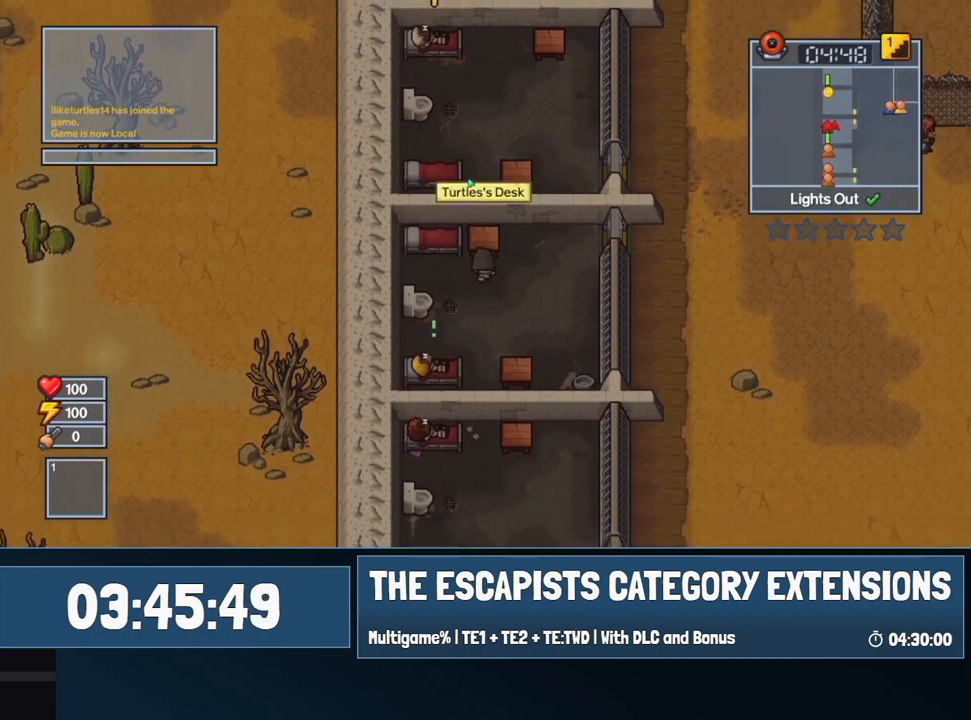
{"keys": ["e", "s"], "mouse": [], "events": [[50, "w", "up"], [84, "e", "down"], [467, "s", "down"]]}
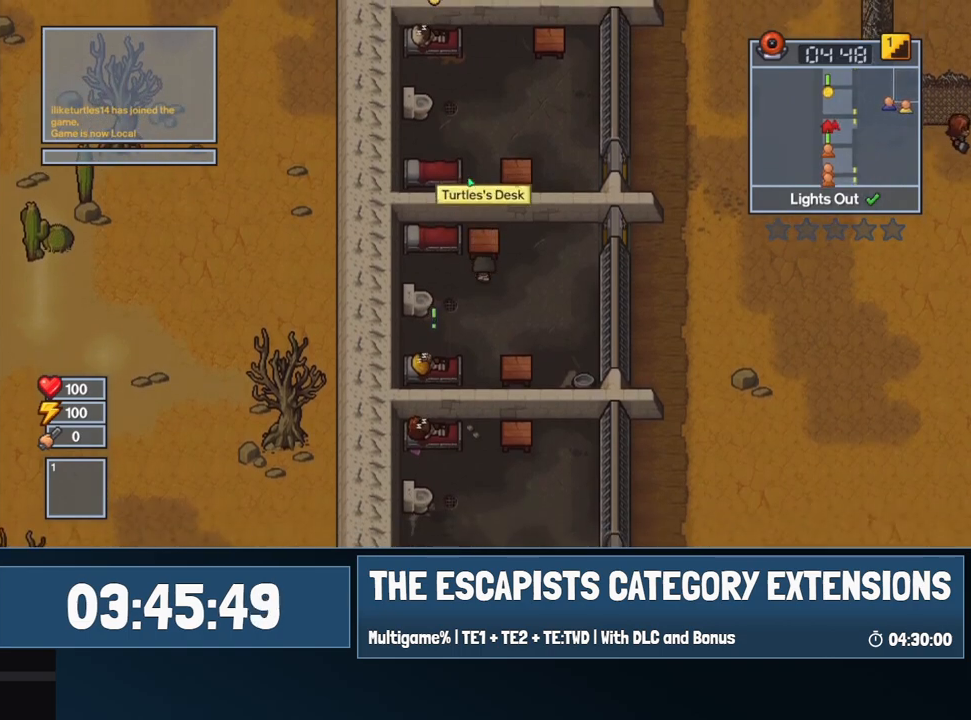
{"keys": [], "mouse": [], "events": [[17, "e", "up"], [217, "a", "down"], [250, "s", "up"], [334, "e", "down"], [384, "a", "up"], [434, "e", "up"]]}
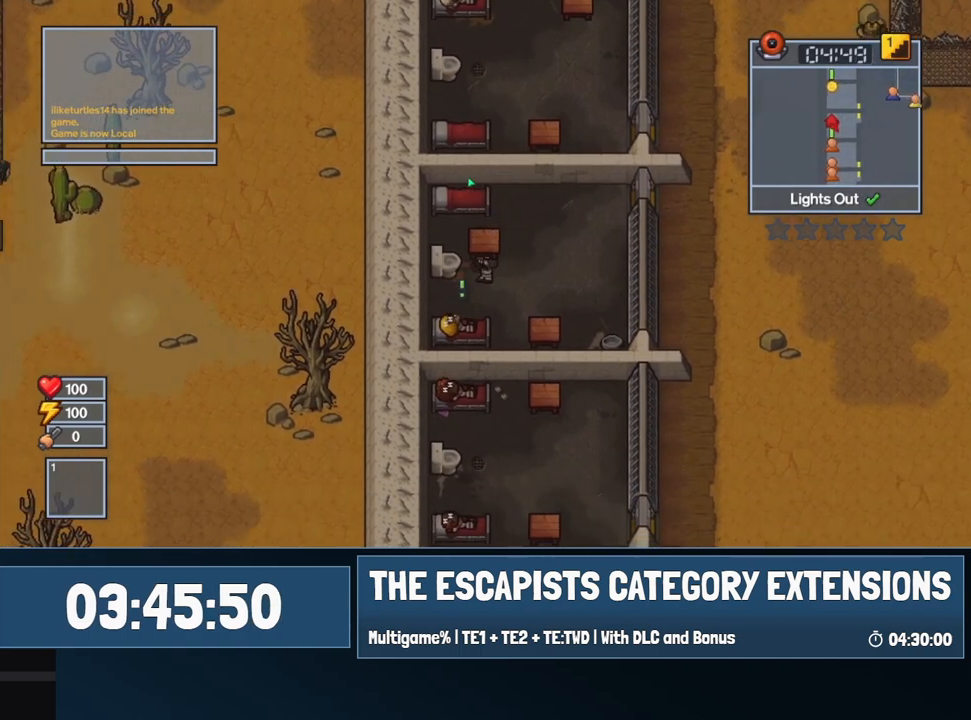
{"keys": [], "mouse": [], "events": [[34, "d", "down"], [167, "d", "up"], [417, "a", "down"], [467, "a", "up"]]}
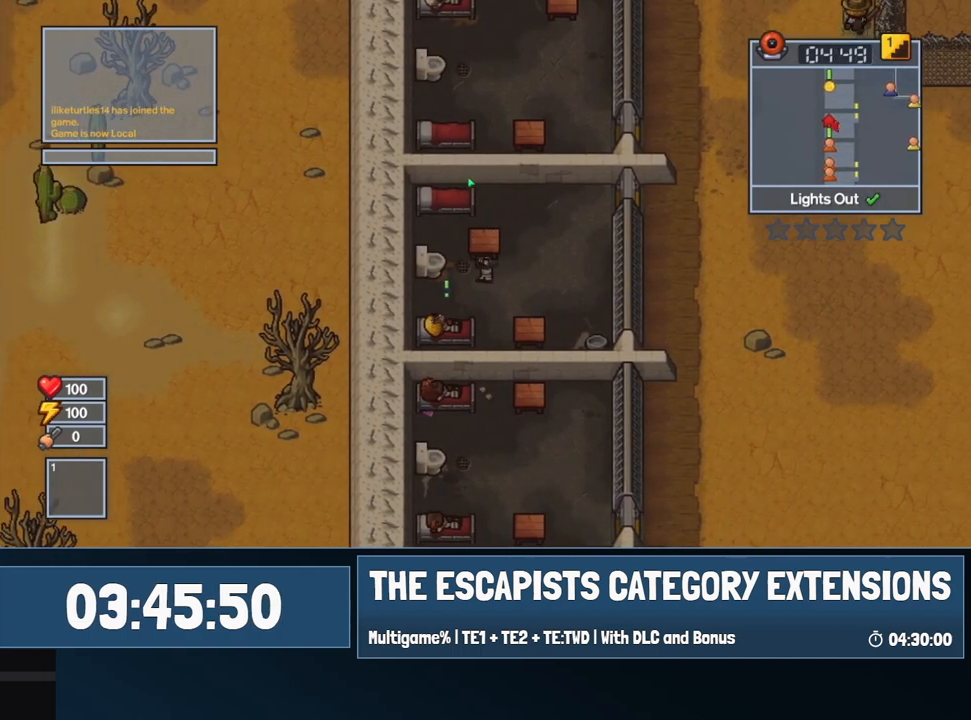
{"keys": ["d", "s"], "mouse": [], "events": [[67, "e", "down"], [134, "e", "up"], [284, "d", "down"], [417, "s", "down"]]}
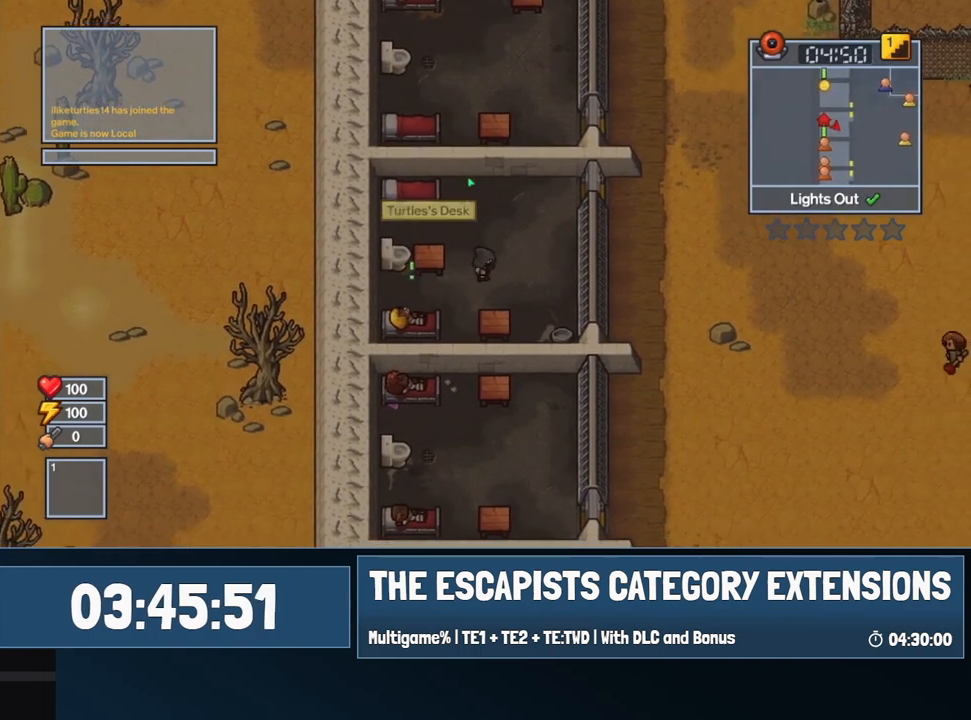
{"keys": ["e"], "mouse": [], "events": [[17, "d", "up"], [250, "s", "up"], [300, "e", "down"]]}
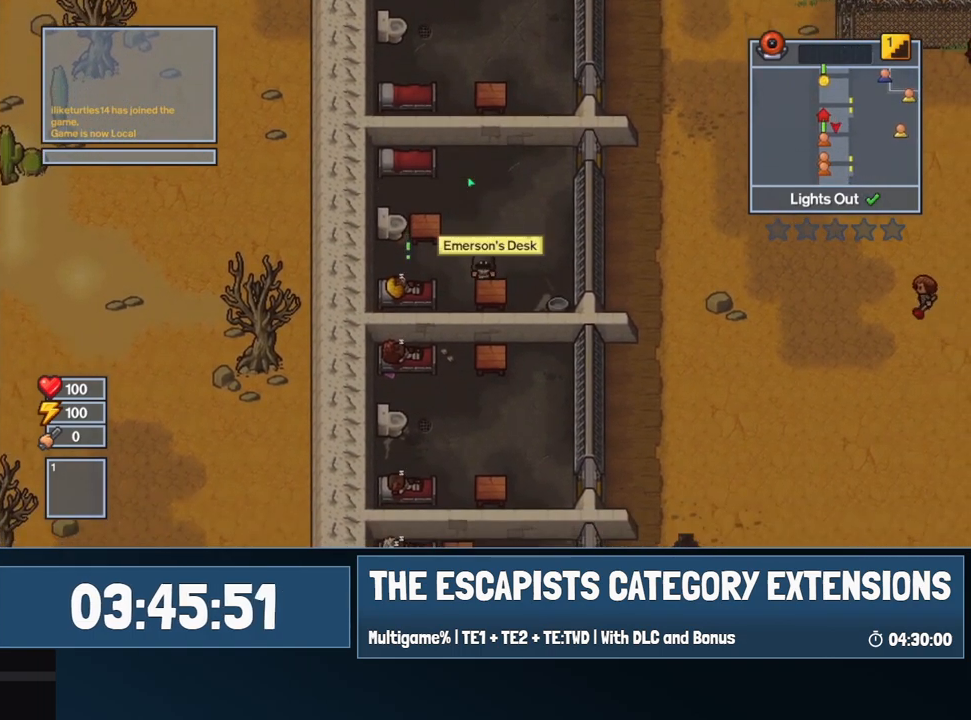
{"keys": ["a", "w"], "mouse": [], "events": [[217, "w", "down"], [317, "e", "up"], [400, "a", "down"]]}
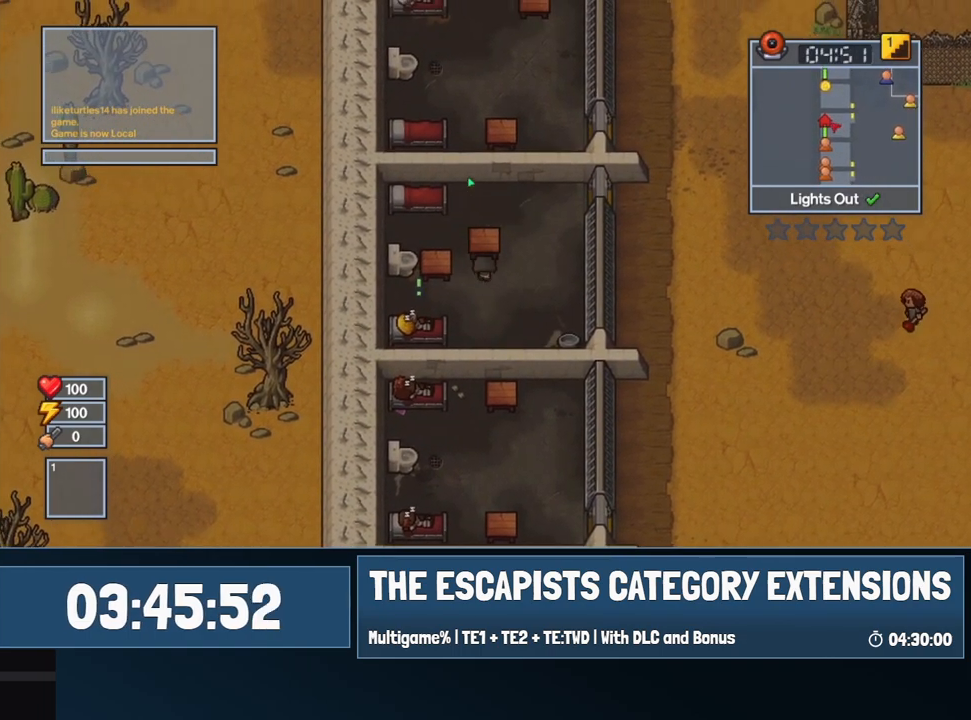
{"keys": [], "mouse": [], "events": [[284, "w", "up"], [367, "e", "down"], [417, "a", "up"], [467, "e", "up"]]}
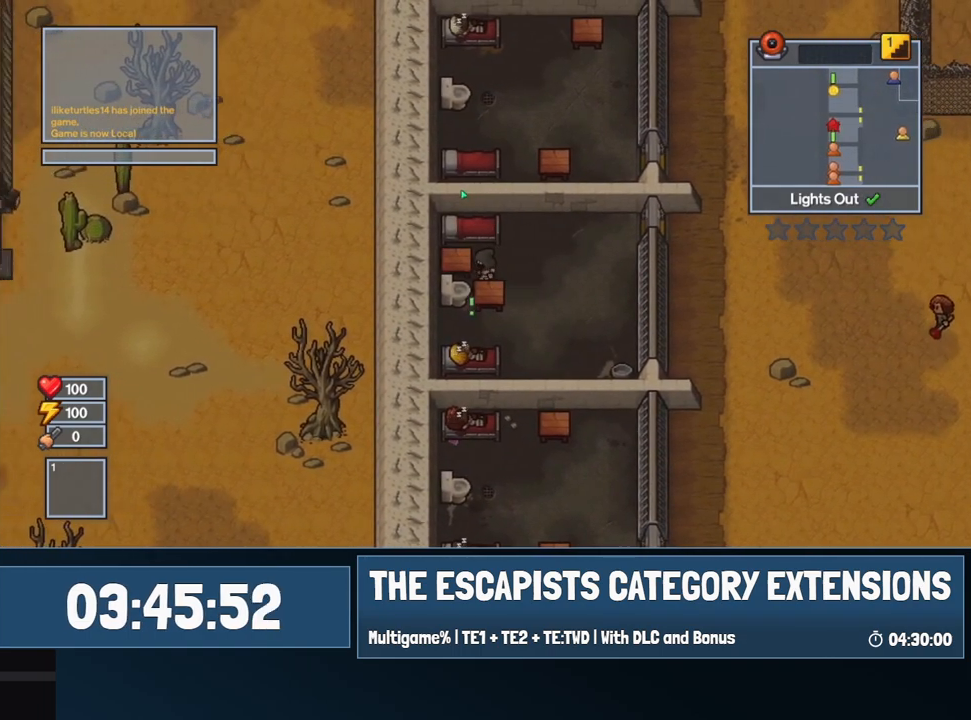
{"keys": ["a"], "mouse": [], "events": [[67, "d", "down"], [334, "a", "down"], [384, "d", "up"]]}
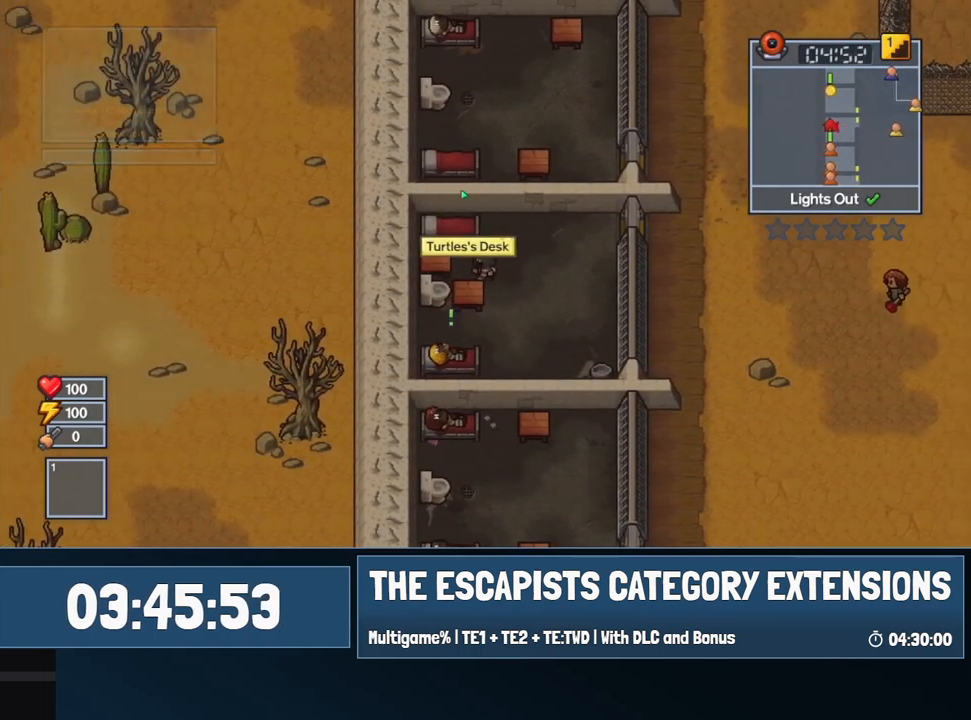
{"keys": ["a", "e", "s"], "mouse": [], "events": [[167, "e", "down"], [167, "s", "down"]]}
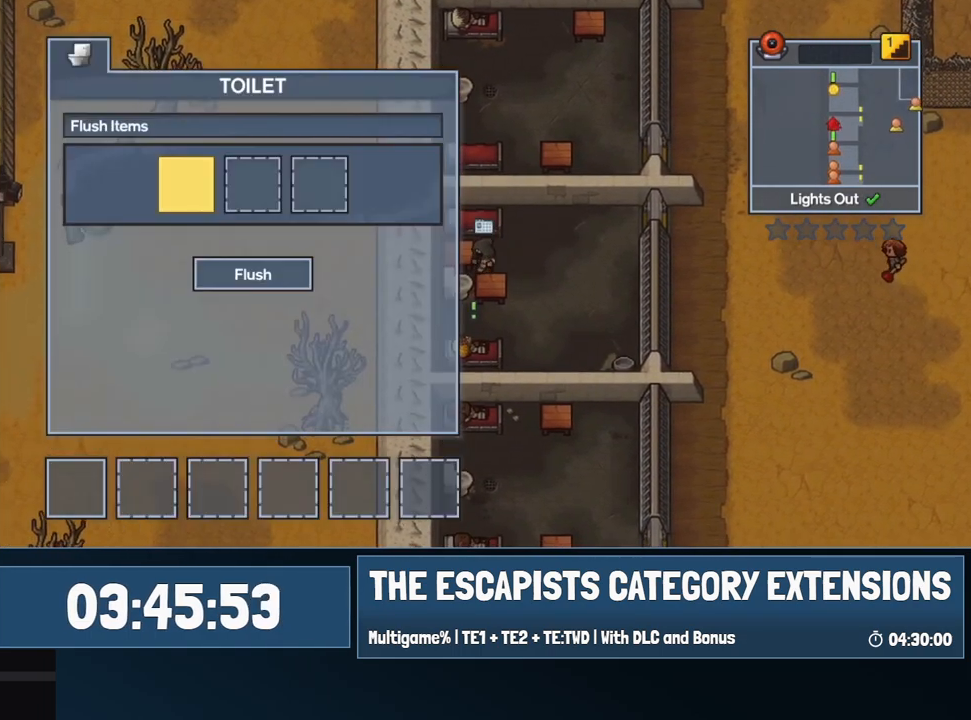
{"keys": ["d", "w"], "mouse": [], "events": [[84, "s", "up"], [134, "a", "up"], [134, "e", "up"], [184, "w", "down"], [417, "d", "down"]]}
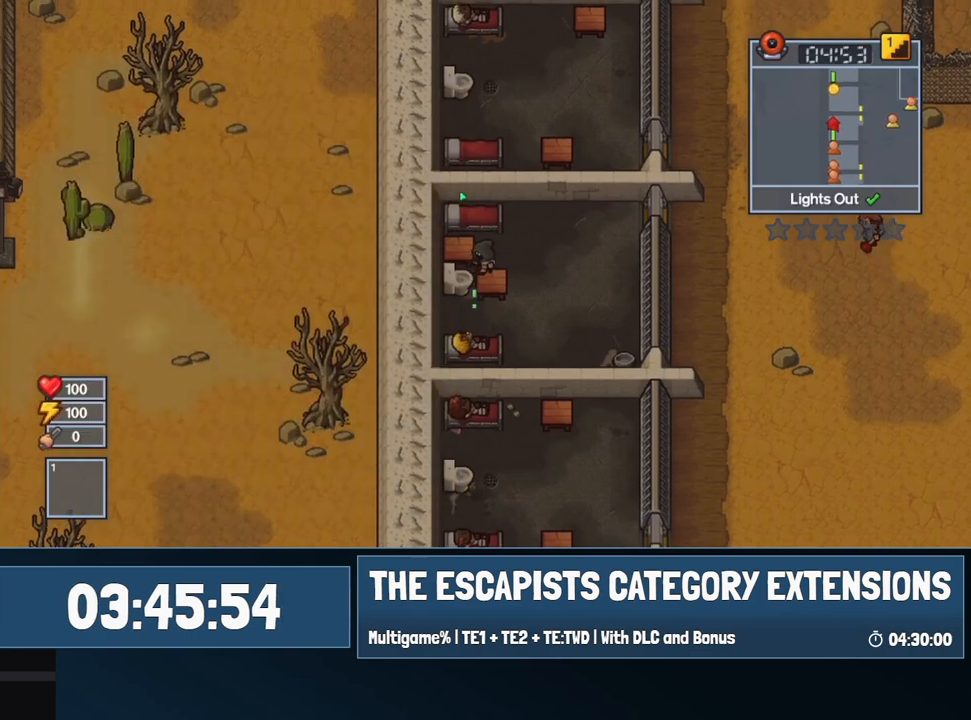
{"keys": [], "mouse": [], "events": [[250, "d", "up"], [250, "w", "up"]]}
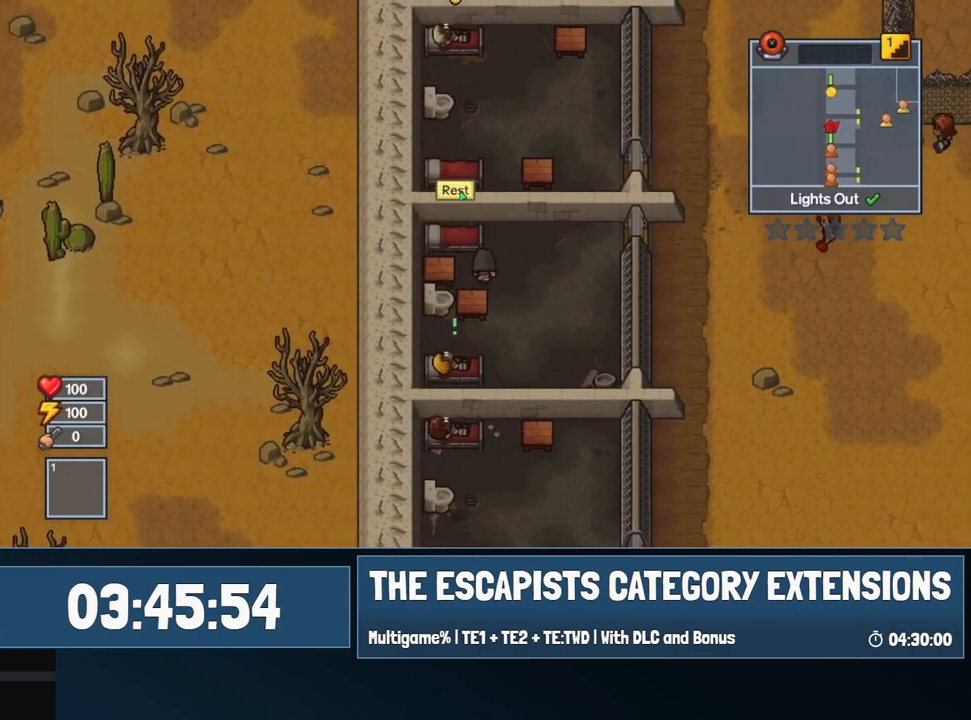
{"keys": ["shift"], "mouse": [], "events": [[400, "shift", "down"]]}
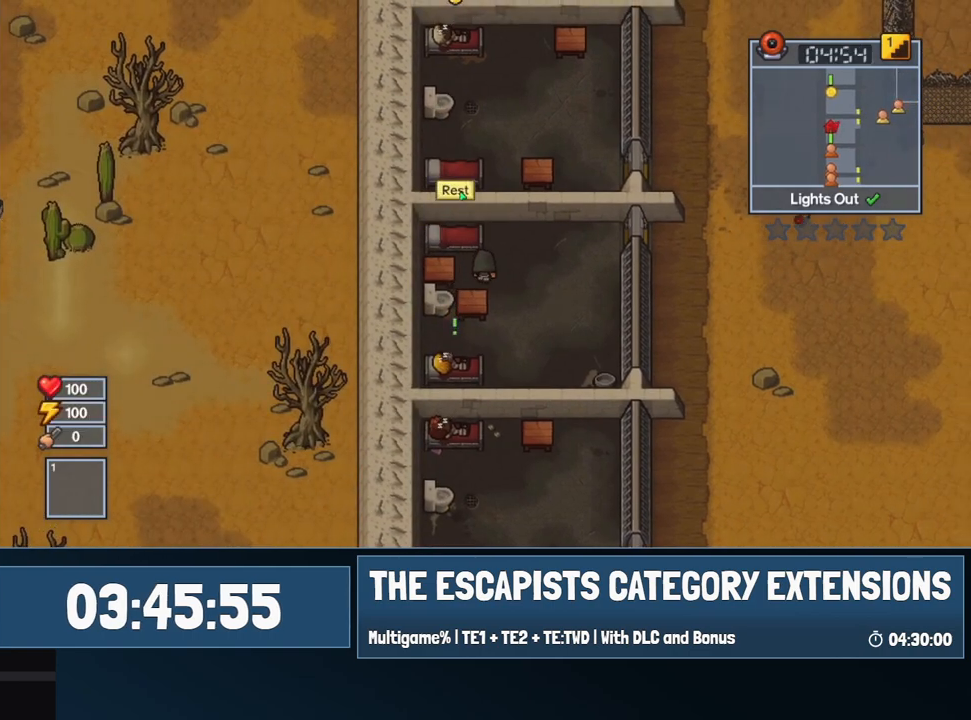
{"keys": ["a", "e", "s", "shift"], "mouse": [], "events": [[184, "a", "down"], [284, "s", "down"], [417, "e", "down"]]}
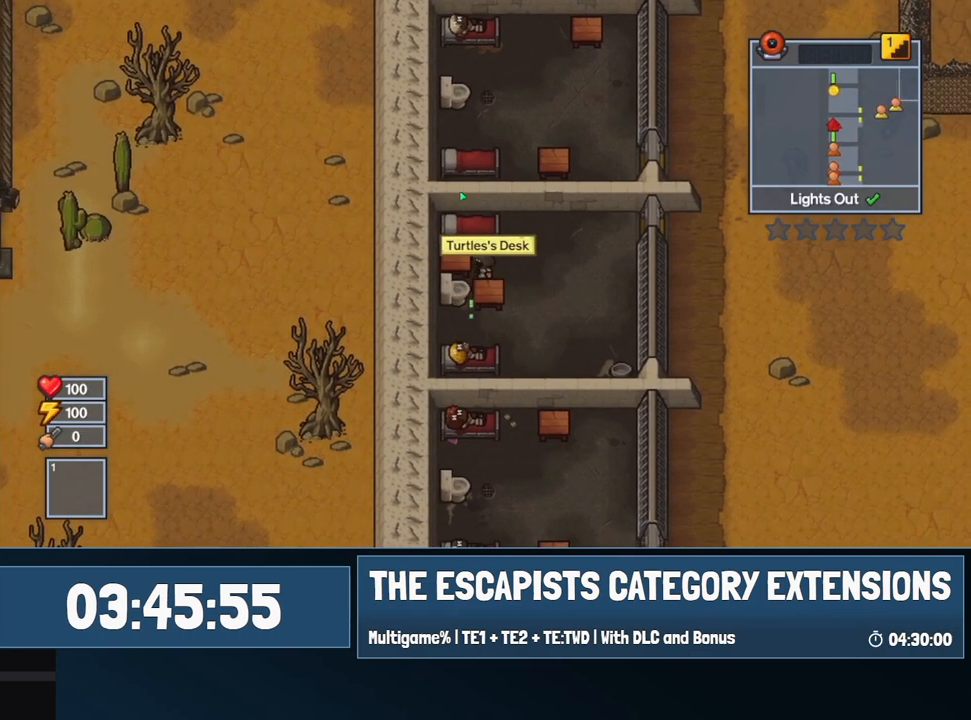
{"keys": ["shift"], "mouse": [], "events": [[484, "a", "up"], [484, "e", "up"], [484, "s", "up"]]}
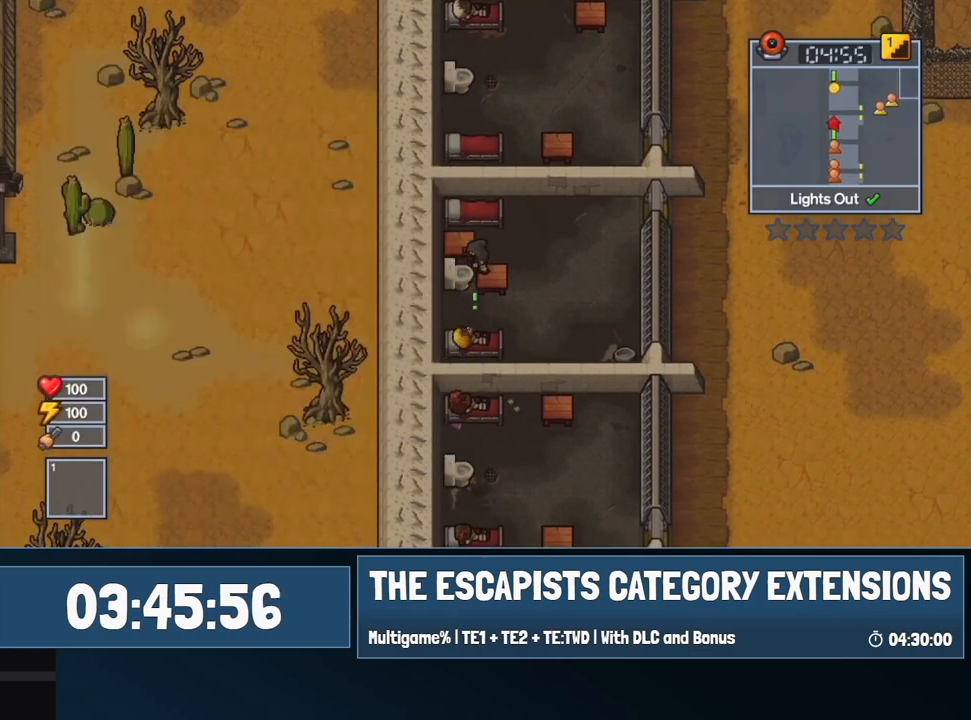
{"keys": ["d", "shift", "w"], "mouse": [], "events": [[34, "w", "down"], [317, "d", "down"]]}
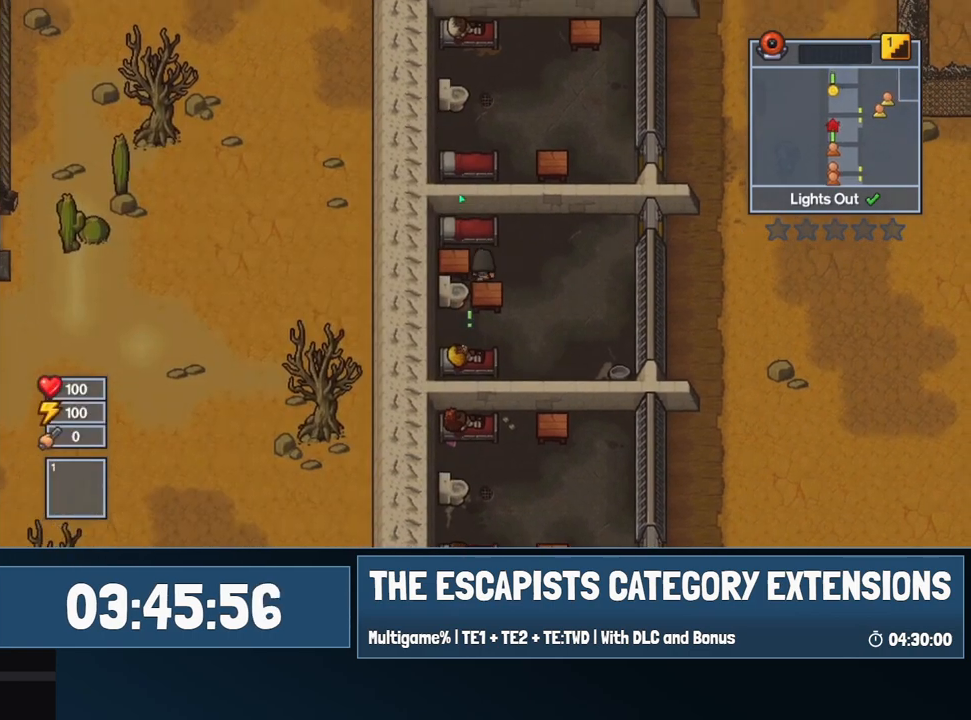
{"keys": ["a", "e", "s", "shift"], "mouse": [], "events": [[84, "w", "up"], [184, "a", "down"], [184, "d", "up"], [234, "s", "down"], [317, "e", "down"]]}
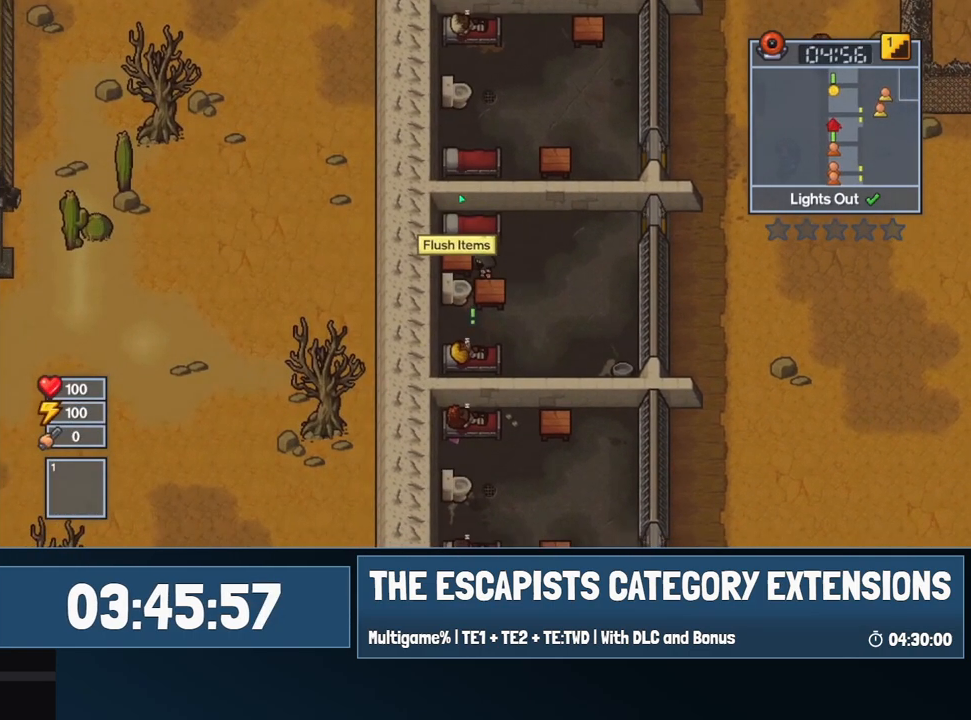
{"keys": ["shift", "w"], "mouse": [], "events": [[384, "a", "up"], [384, "e", "up"], [384, "s", "up"], [484, "w", "down"]]}
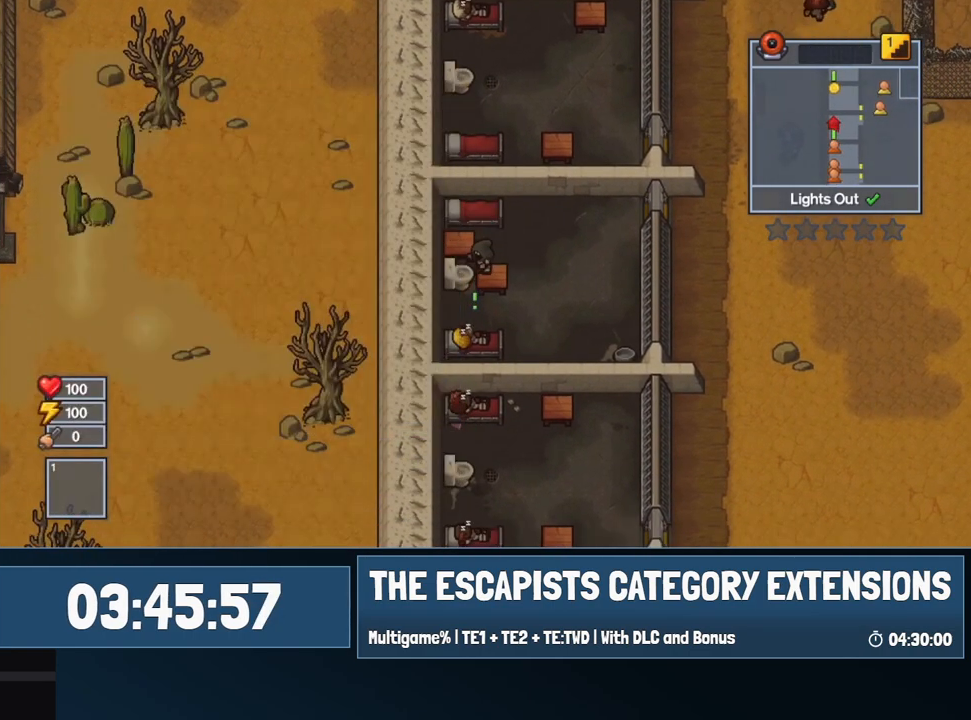
{"keys": ["d", "shift"], "mouse": [], "events": [[217, "d", "down"], [350, "w", "up"]]}
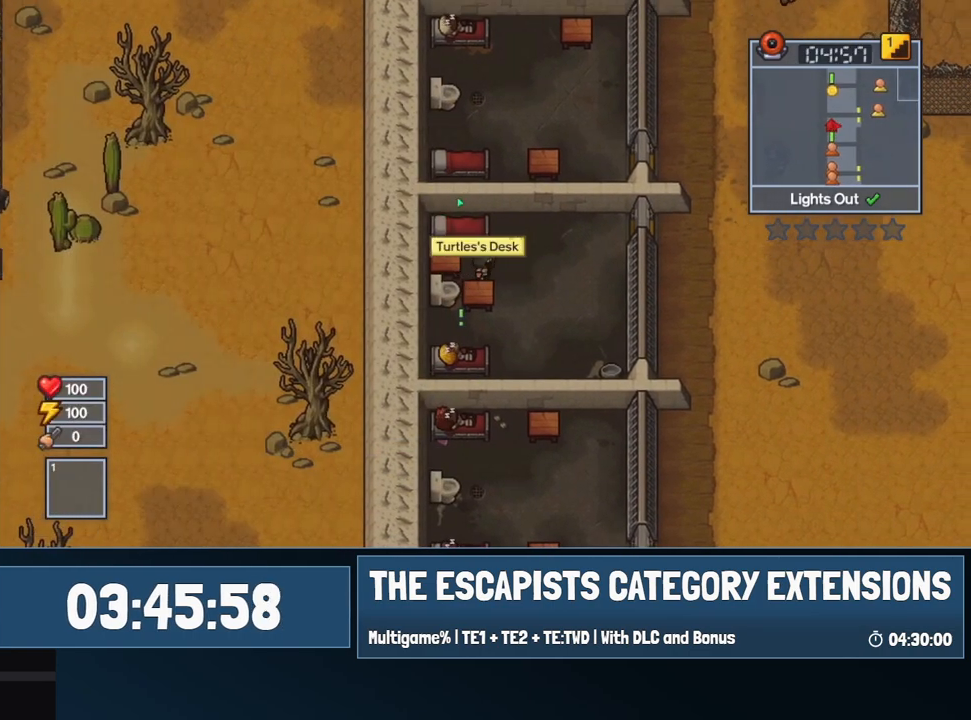
{"keys": ["a", "e", "s", "shift"], "mouse": [], "events": [[50, "d", "up"], [84, "a", "down"], [184, "s", "down"], [284, "e", "down"]]}
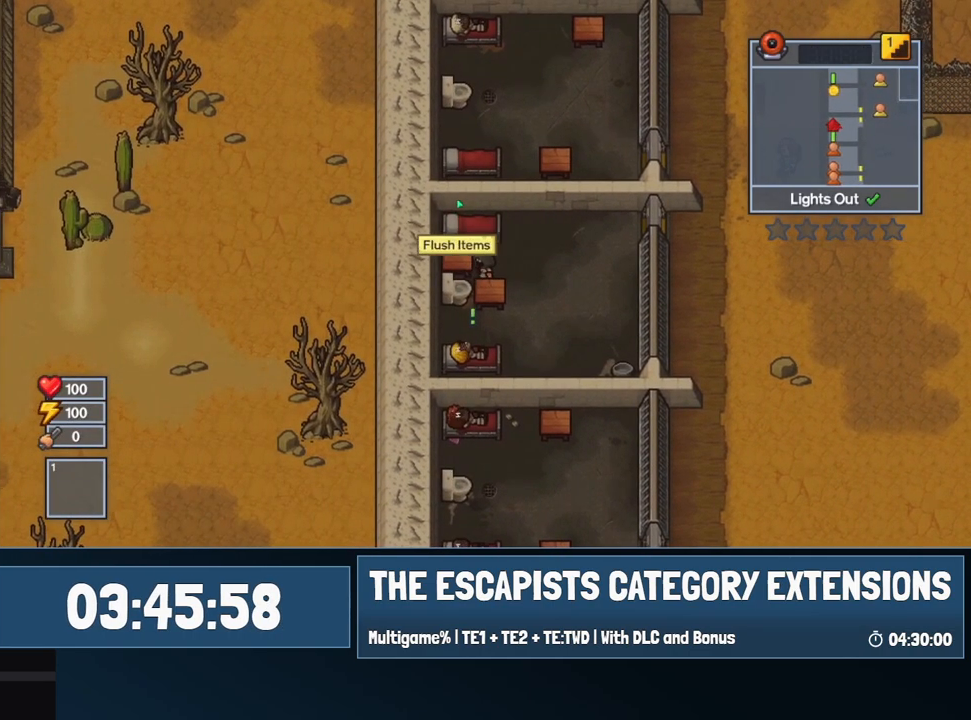
{"keys": ["shift", "w"], "mouse": [], "events": [[267, "s", "up"], [300, "e", "up"], [334, "a", "up"], [334, "w", "down"]]}
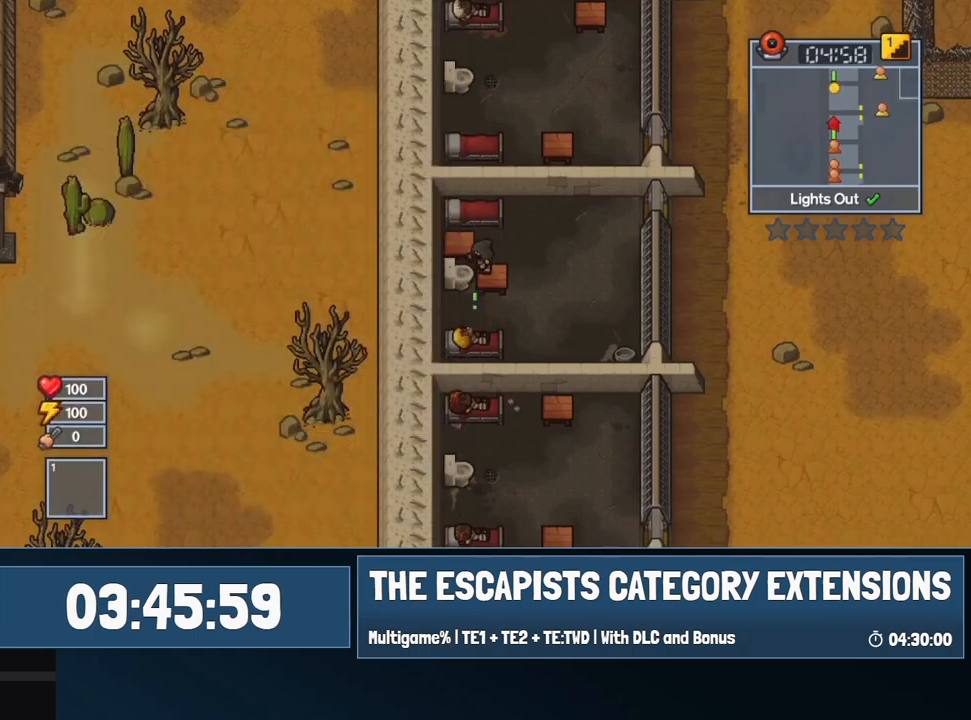
{"keys": ["a", "s", "shift"], "mouse": [], "events": [[217, "d", "down"], [317, "w", "up"], [367, "d", "up"], [400, "a", "down"], [467, "s", "down"]]}
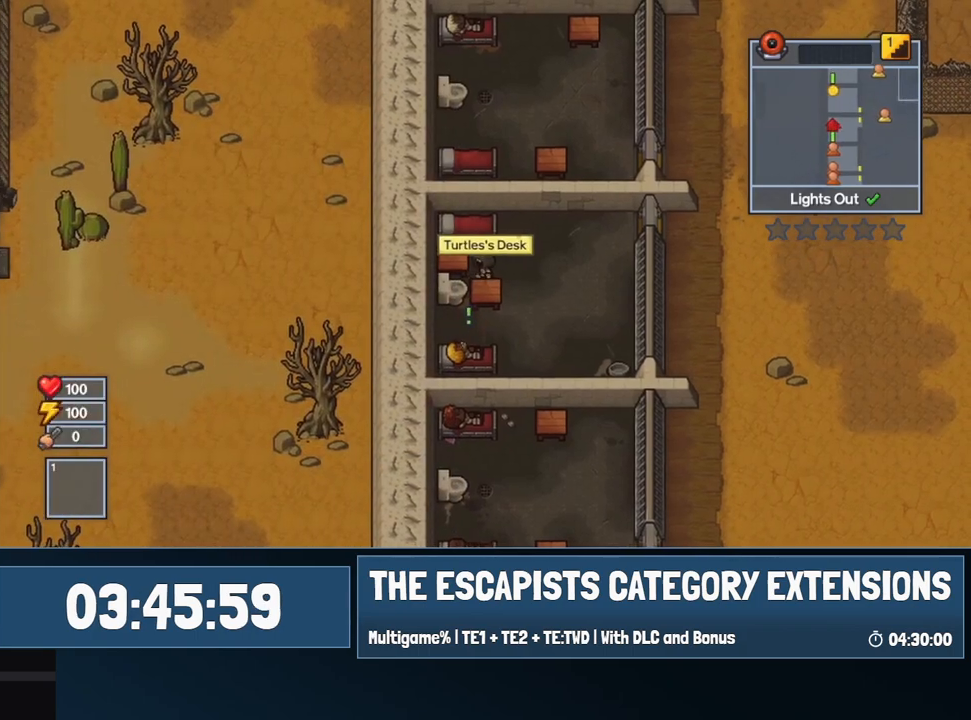
{"keys": ["a", "e", "s", "shift"], "mouse": [], "events": [[67, "e", "down"]]}
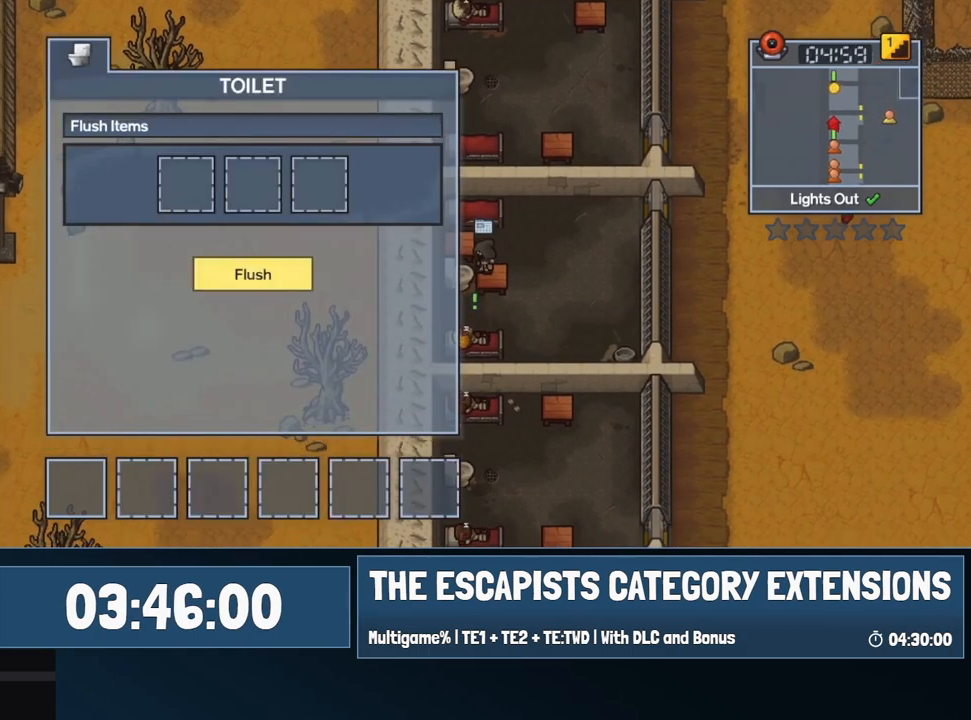
{"keys": ["d", "shift", "w"], "mouse": [], "events": [[67, "s", "up"], [100, "a", "up"], [100, "e", "up"], [150, "w", "down"], [434, "d", "down"]]}
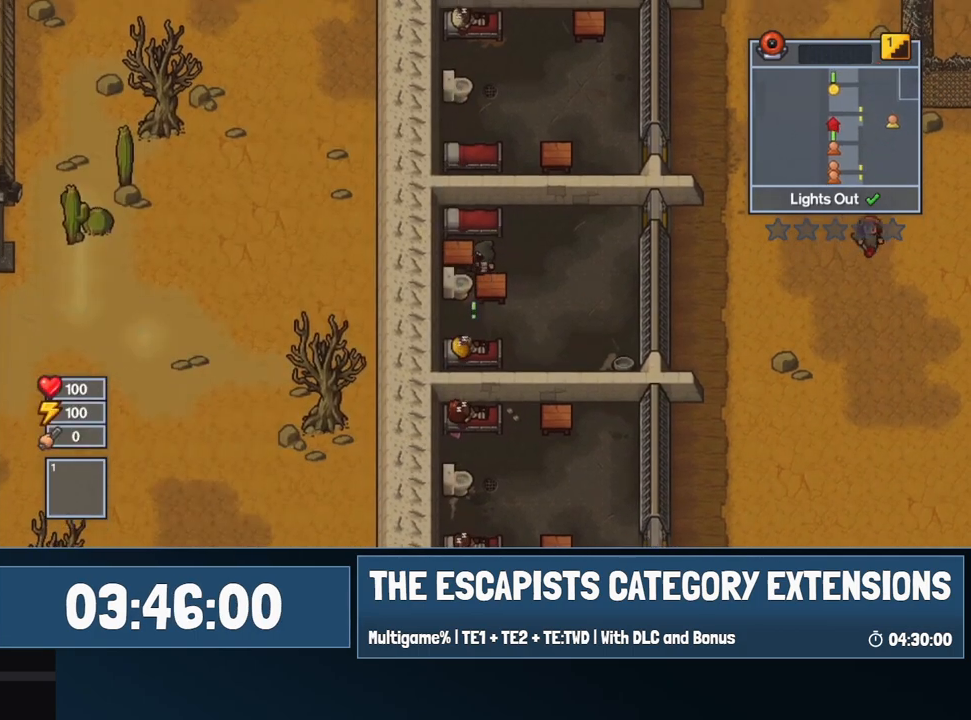
{"keys": ["a", "e", "s", "shift"], "mouse": [], "events": [[117, "w", "up"], [217, "a", "down"], [217, "d", "up"], [317, "s", "down"], [350, "e", "down"]]}
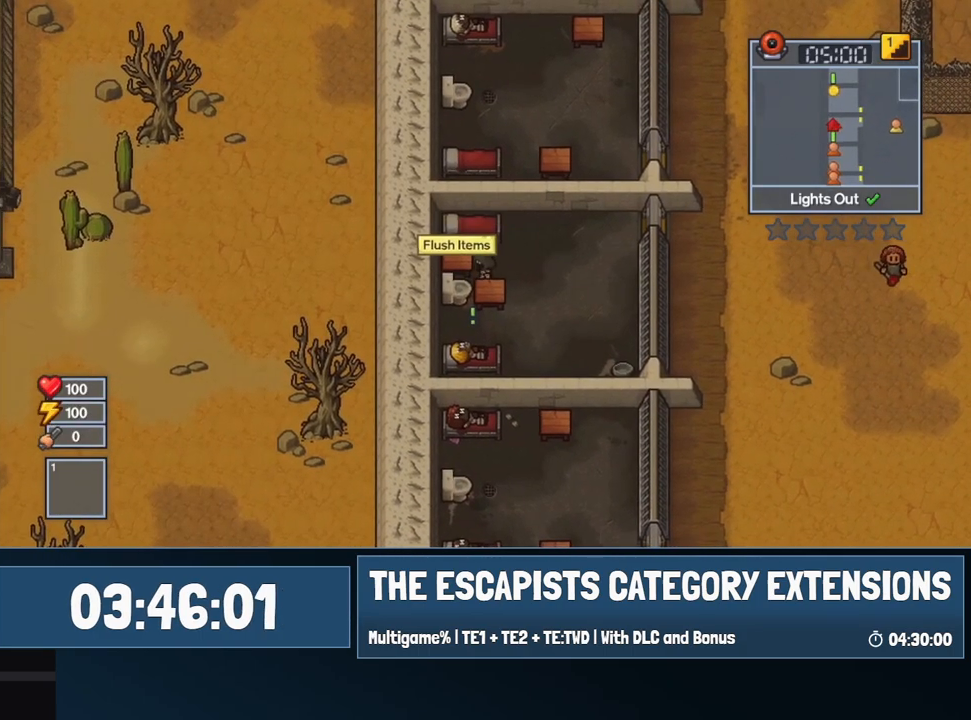
{"keys": ["shift", "w"], "mouse": [], "events": [[384, "s", "up"], [417, "a", "up"], [417, "e", "up"], [467, "w", "down"]]}
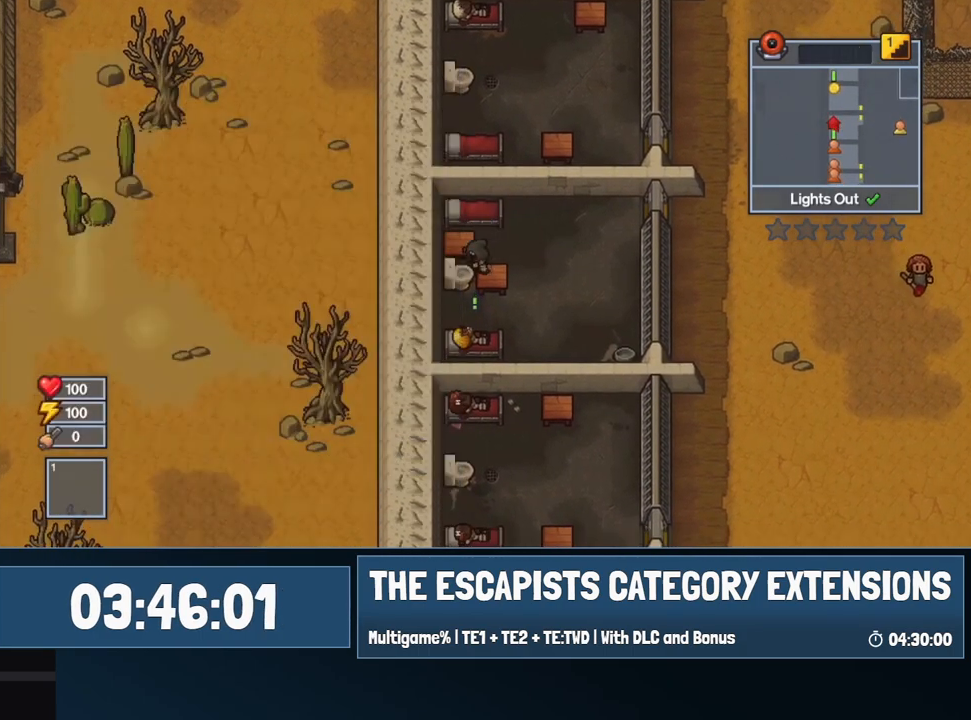
{"keys": ["d", "shift"], "mouse": [], "events": [[200, "d", "down"], [417, "w", "up"]]}
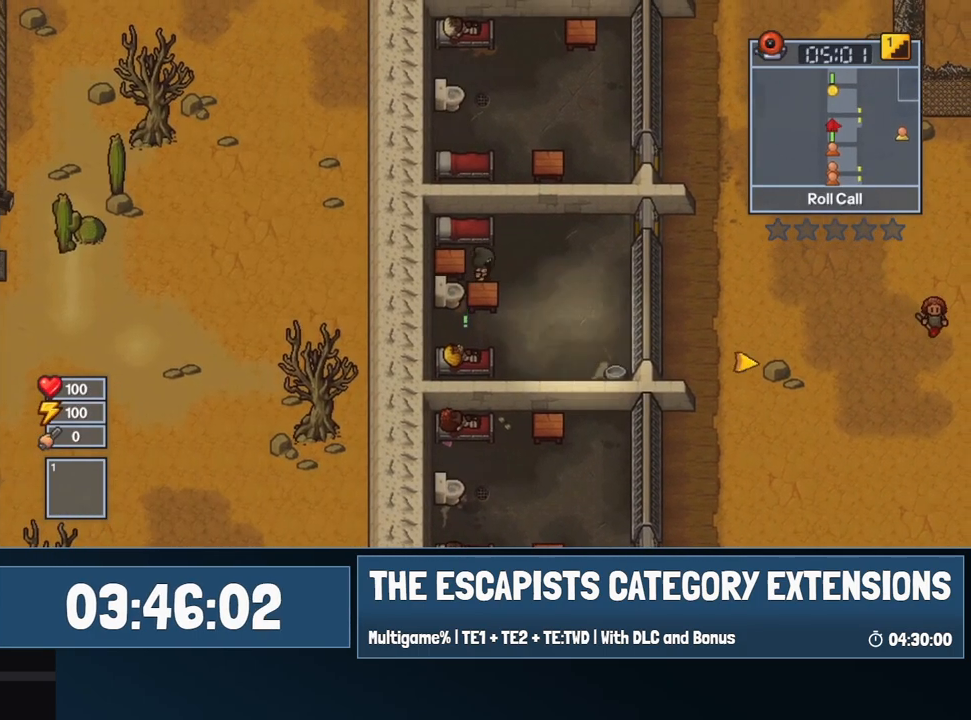
{"keys": ["a", "e", "s", "shift"], "mouse": [], "events": [[34, "a", "down"], [34, "d", "up"], [34, "s", "down"], [217, "e", "down"]]}
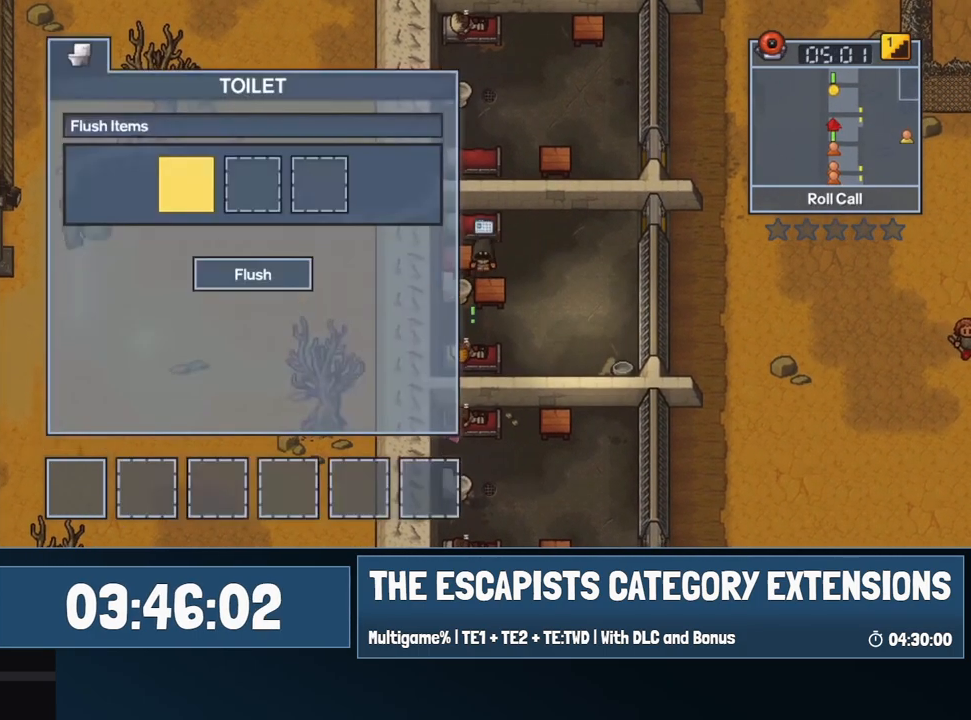
{"keys": ["d", "shift", "w"], "mouse": [], "events": [[234, "a", "up"], [234, "e", "up"], [234, "s", "up"], [334, "w", "down"], [417, "d", "down"]]}
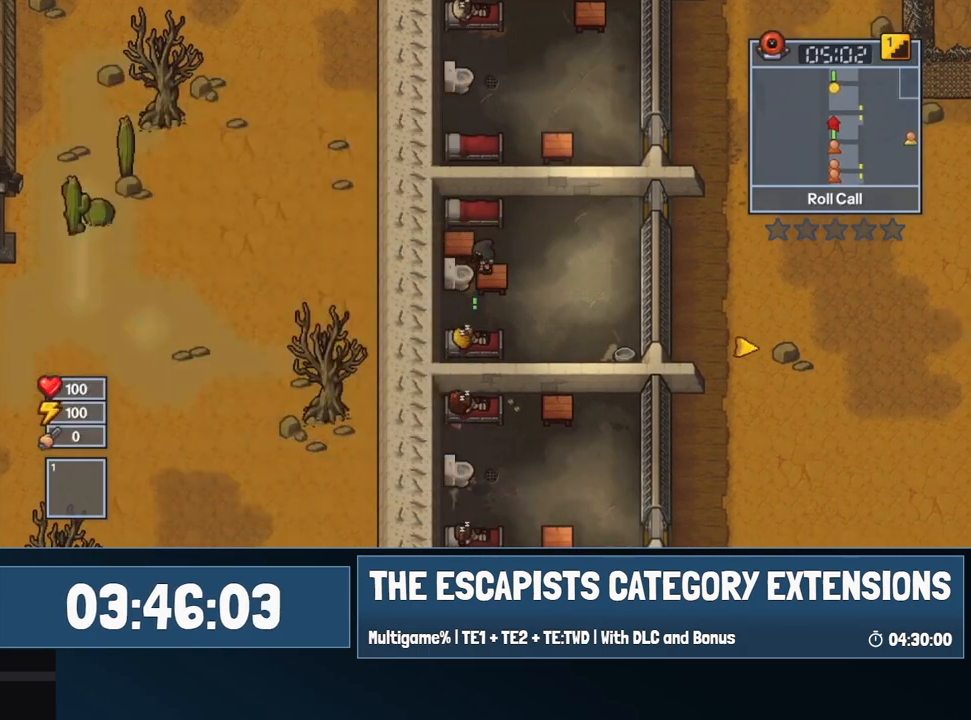
{"keys": ["a", "s", "shift"], "mouse": [], "events": [[317, "w", "up"], [434, "a", "down"], [434, "d", "up"], [434, "s", "down"]]}